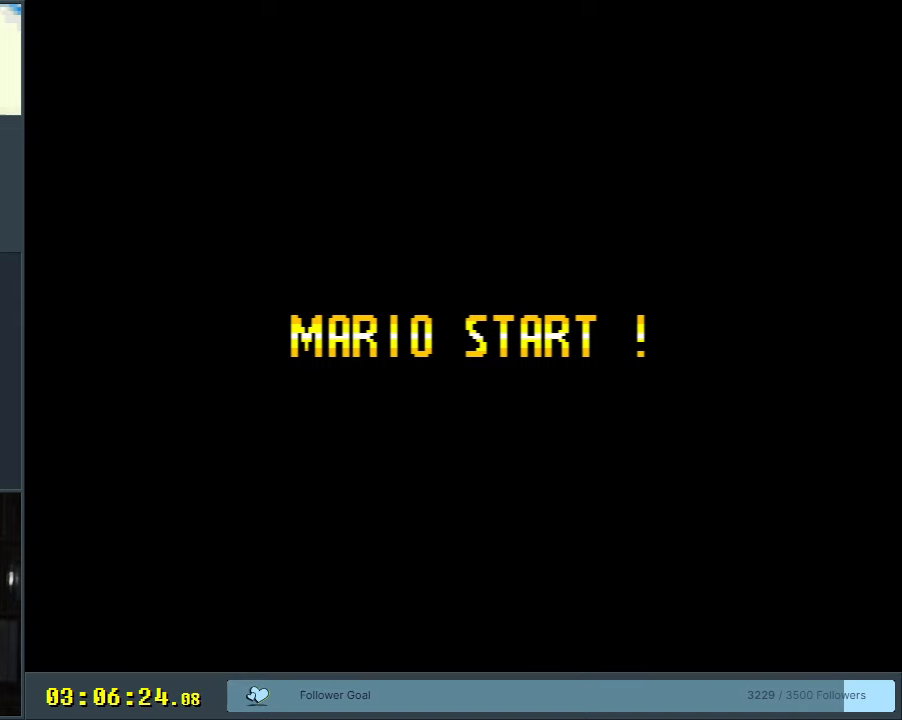
Gameplay with a controller (Nintendo layout); each line is a JSON object with the inputs held at the frame after it. "events" lists button and stick changes between this image and that frame as [ms after this image, input, new state], when the widget could be followed in between. Not read: L3 R3.
{"buttons": [], "events": []}
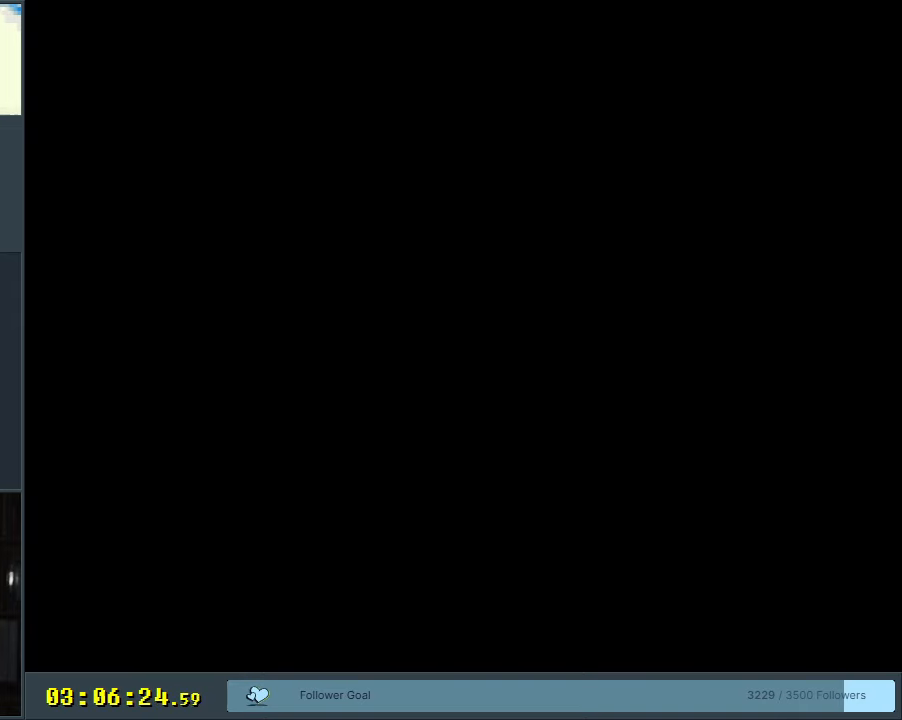
{"buttons": [], "events": []}
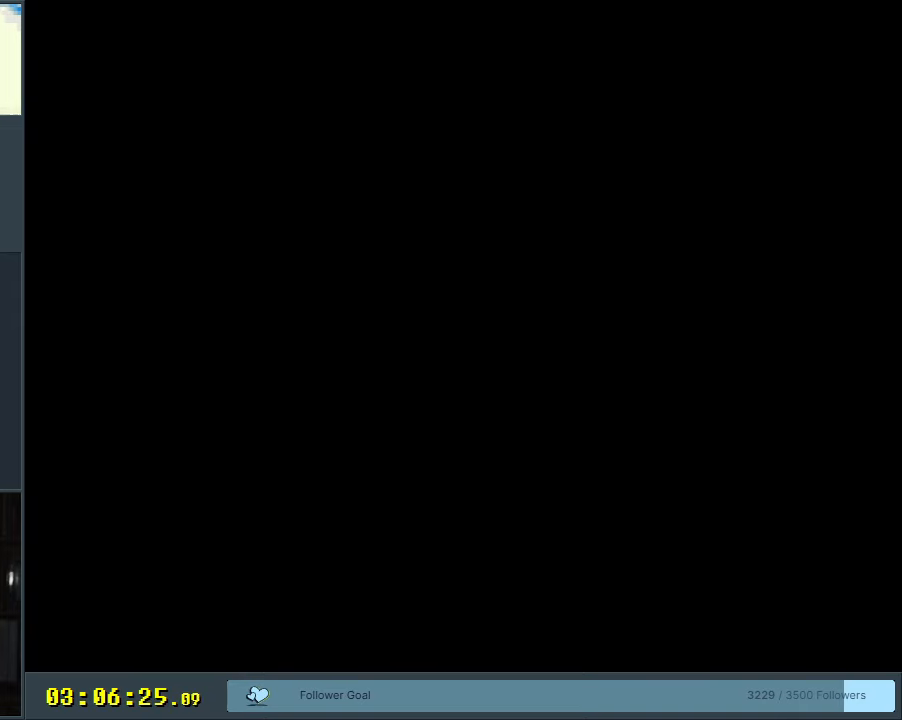
{"buttons": [], "events": []}
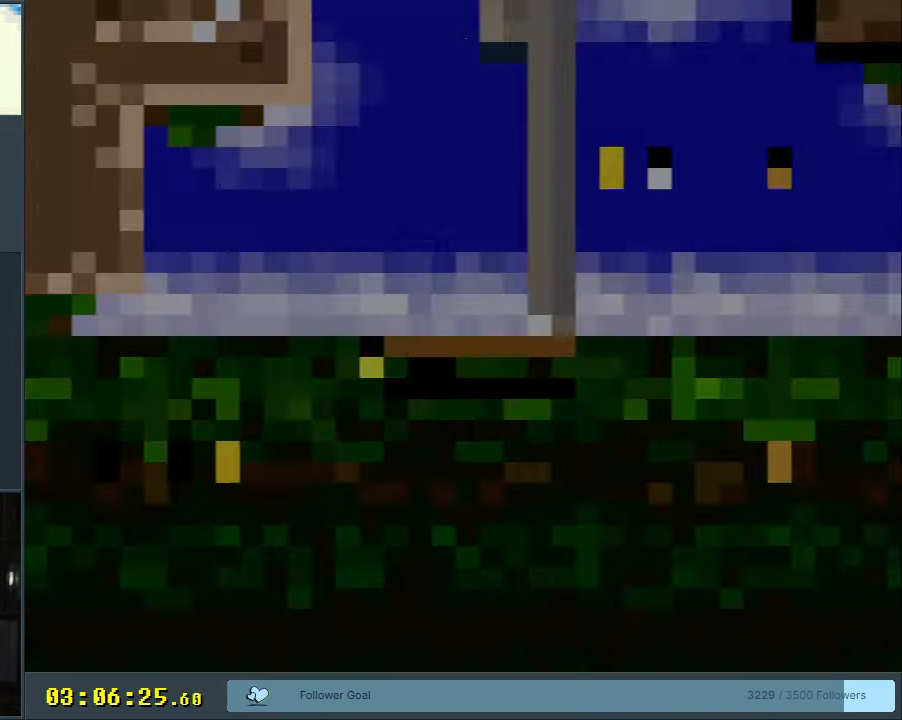
{"buttons": ["Y"], "events": [[483, "Y", "down"]]}
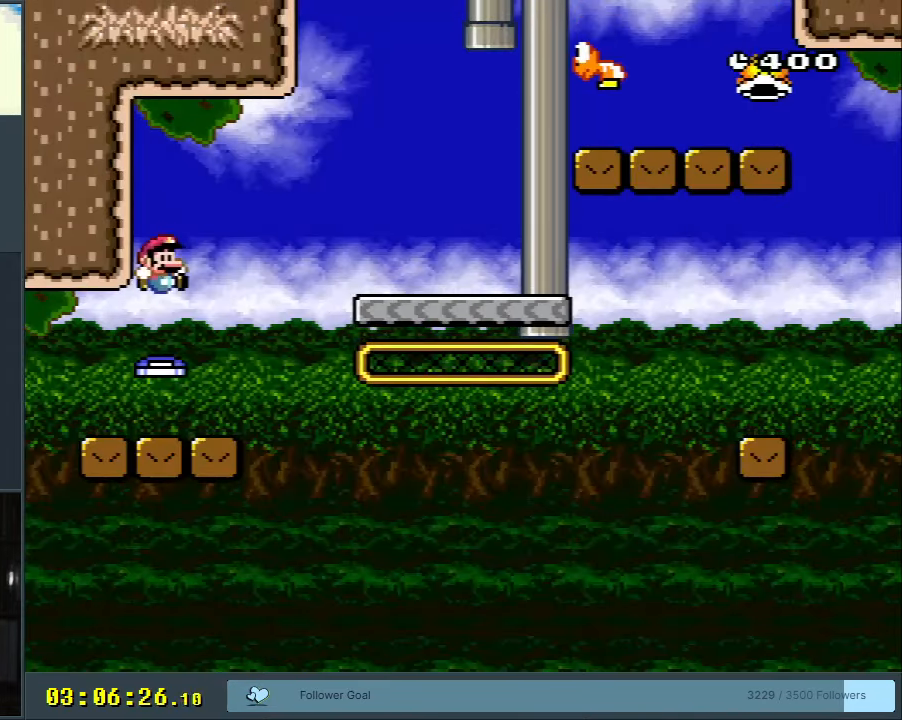
{"buttons": ["B", "Y", "DPAD_RIGHT"], "events": [[217, "DPAD_RIGHT", "down"], [417, "B", "down"]]}
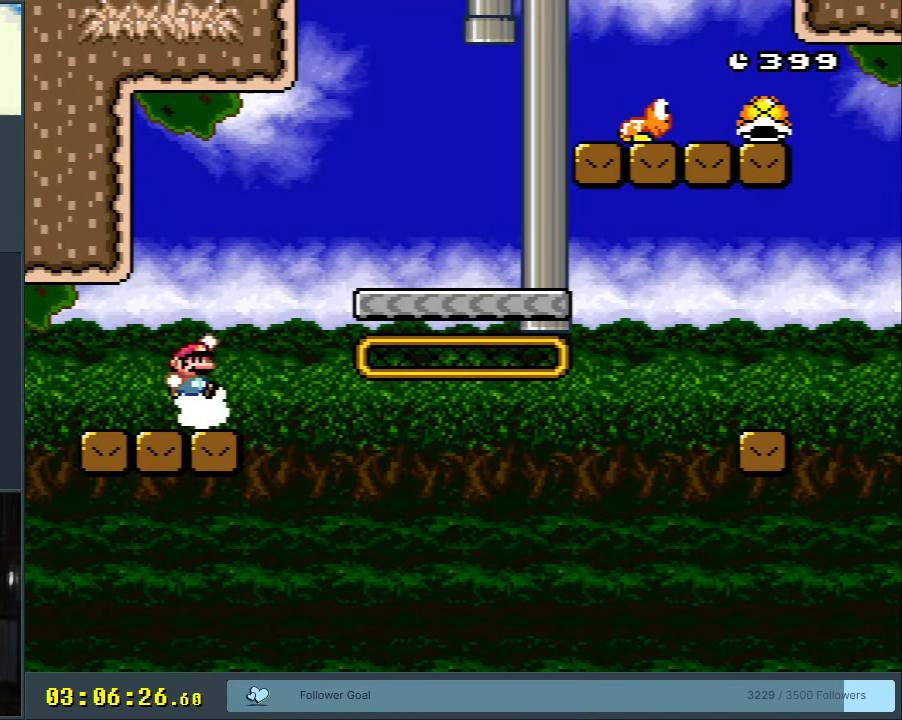
{"buttons": ["A", "X", "DPAD_LEFT"], "events": [[117, "B", "up"], [317, "DPAD_RIGHT", "up"], [350, "DPAD_LEFT", "down"], [433, "X", "down"], [433, "Y", "up"], [500, "A", "down"]]}
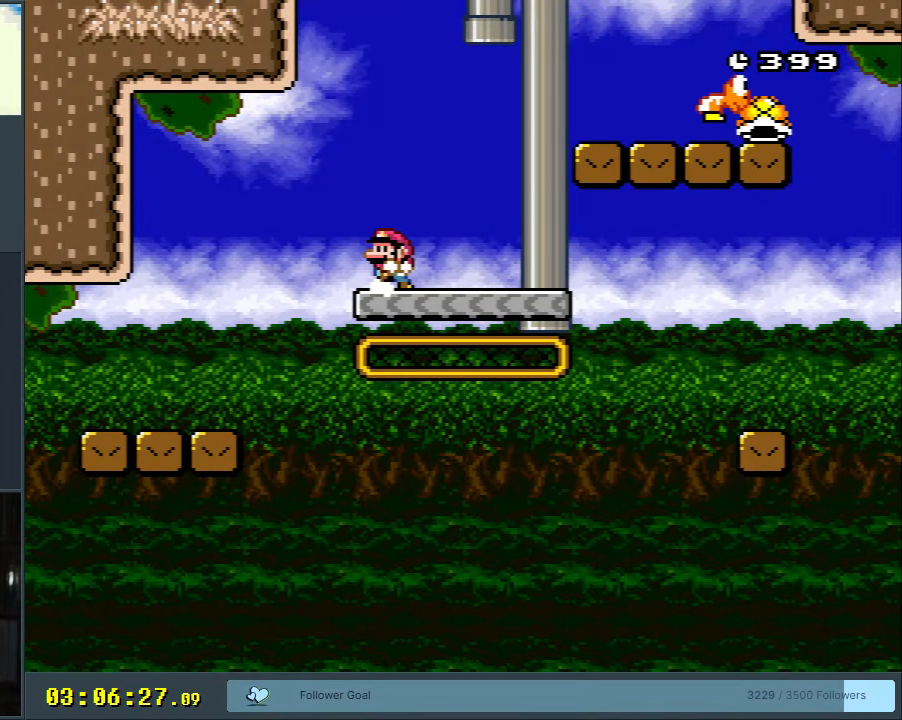
{"buttons": ["A", "X", "DPAD_RIGHT"], "events": [[67, "A", "up"], [167, "DPAD_LEFT", "up"], [400, "DPAD_RIGHT", "down"], [450, "A", "down"]]}
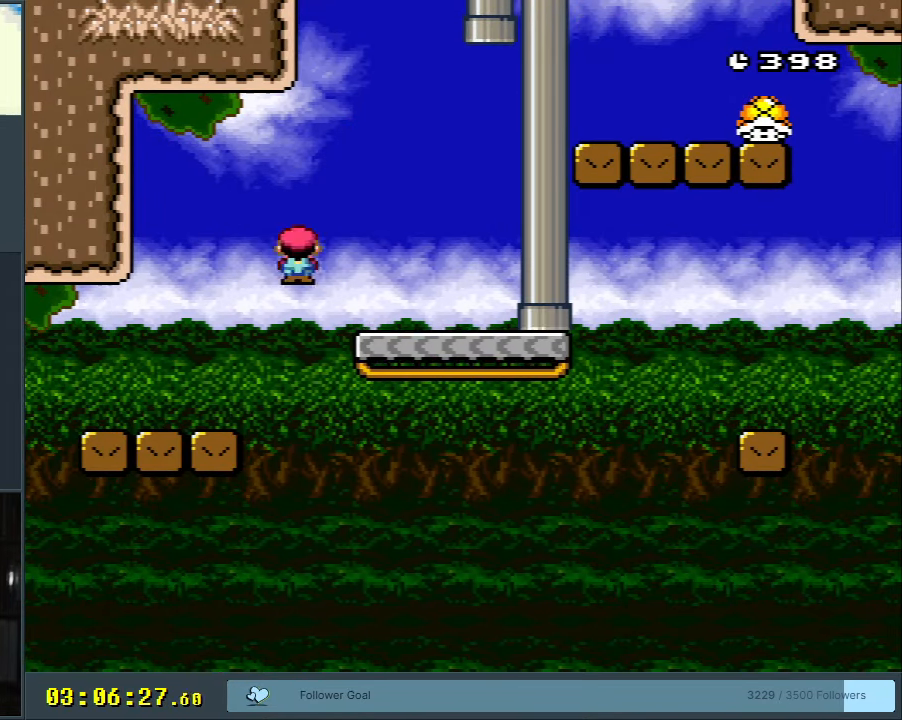
{"buttons": ["B", "Y", "DPAD_RIGHT"], "events": [[150, "A", "up"], [200, "X", "up"], [217, "Y", "down"], [483, "B", "down"]]}
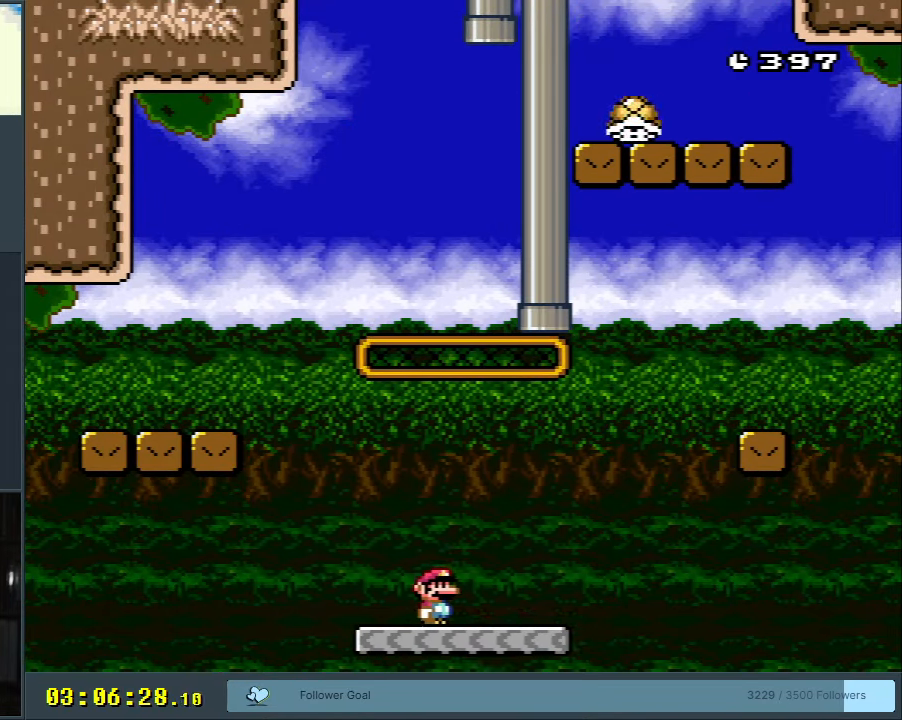
{"buttons": ["Y", "DPAD_RIGHT"], "events": [[483, "B", "up"]]}
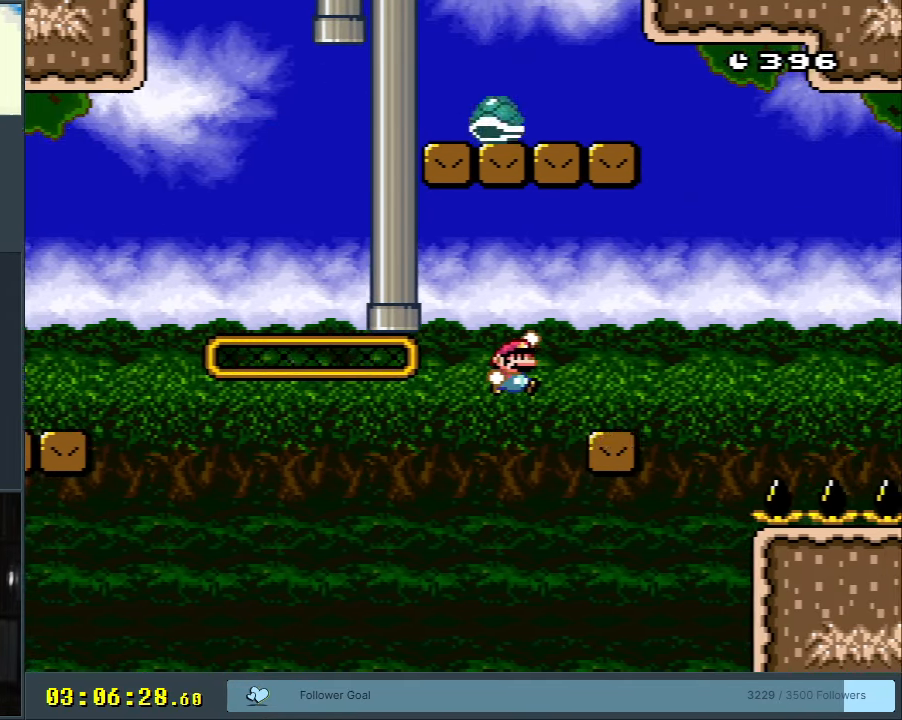
{"buttons": ["B", "Y", "DPAD_RIGHT"], "events": [[183, "B", "down"]]}
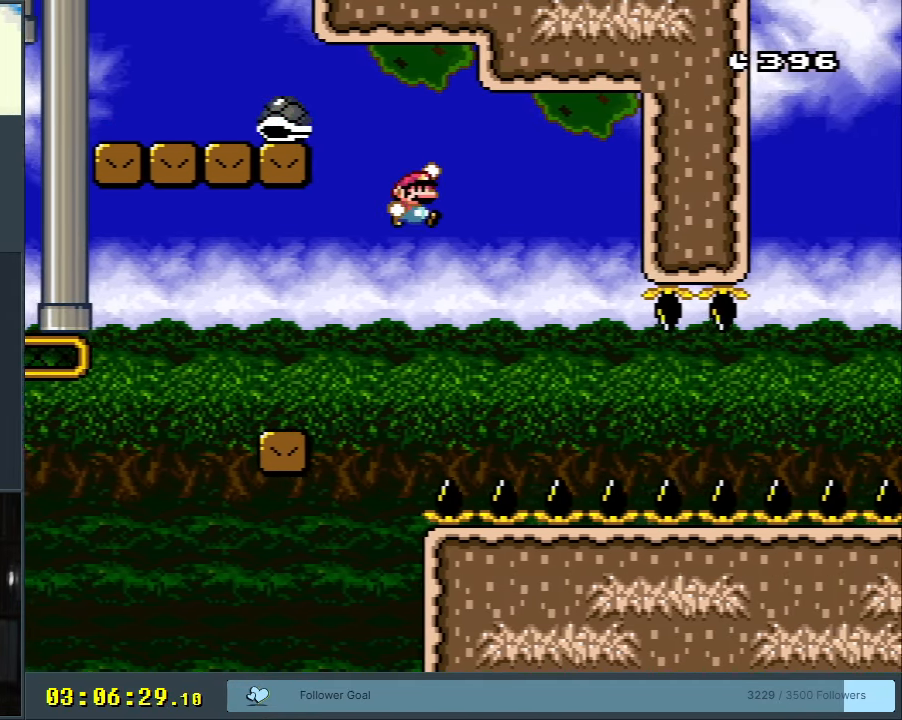
{"buttons": ["Y", "DPAD_RIGHT"], "events": [[33, "DPAD_RIGHT", "up"], [133, "DPAD_LEFT", "down"], [250, "DPAD_LEFT", "up"], [300, "DPAD_RIGHT", "down"], [367, "B", "up"]]}
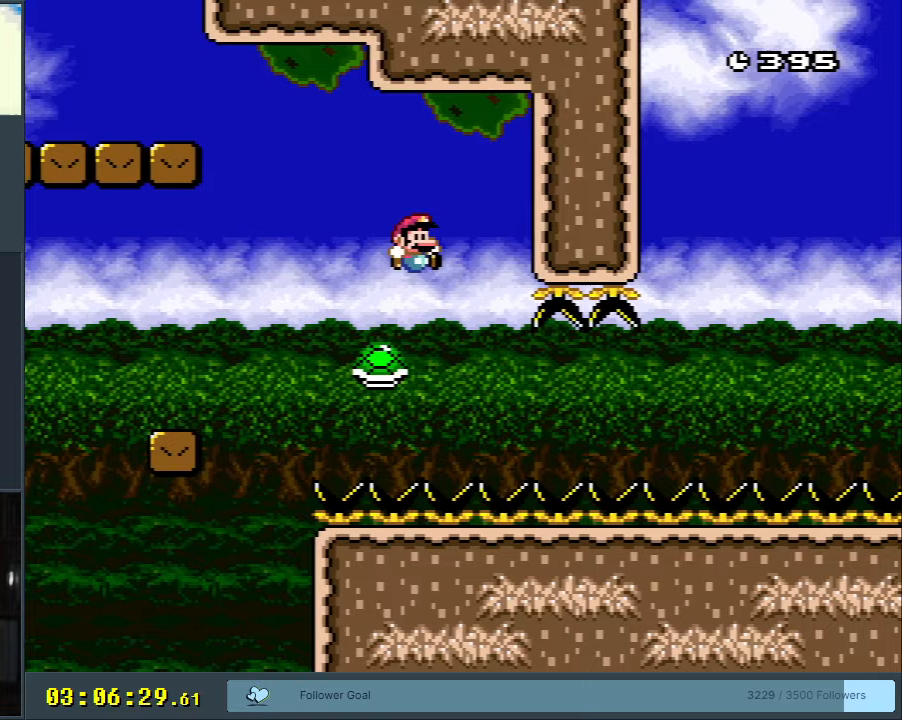
{"buttons": ["Y", "DPAD_RIGHT"], "events": []}
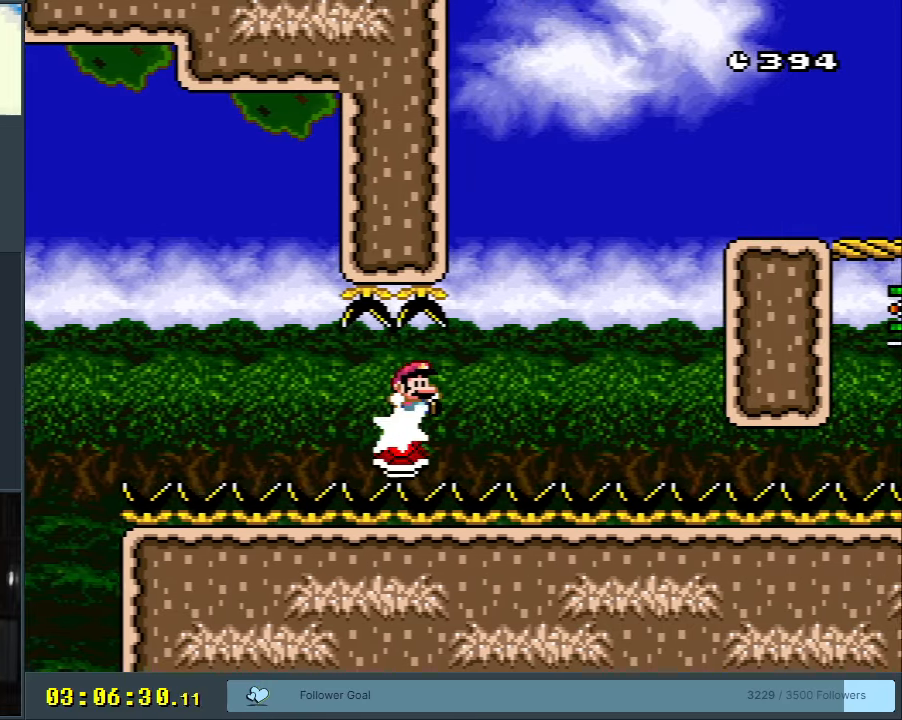
{"buttons": ["B", "Y", "DPAD_RIGHT"], "events": [[133, "B", "down"]]}
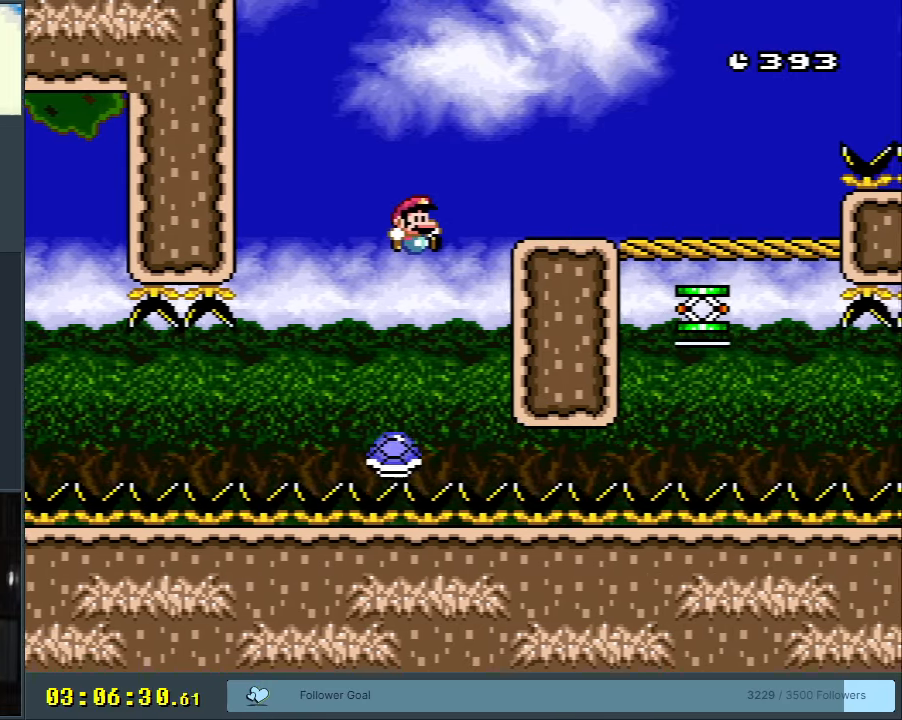
{"buttons": ["Y", "DPAD_RIGHT"], "events": [[317, "B", "up"]]}
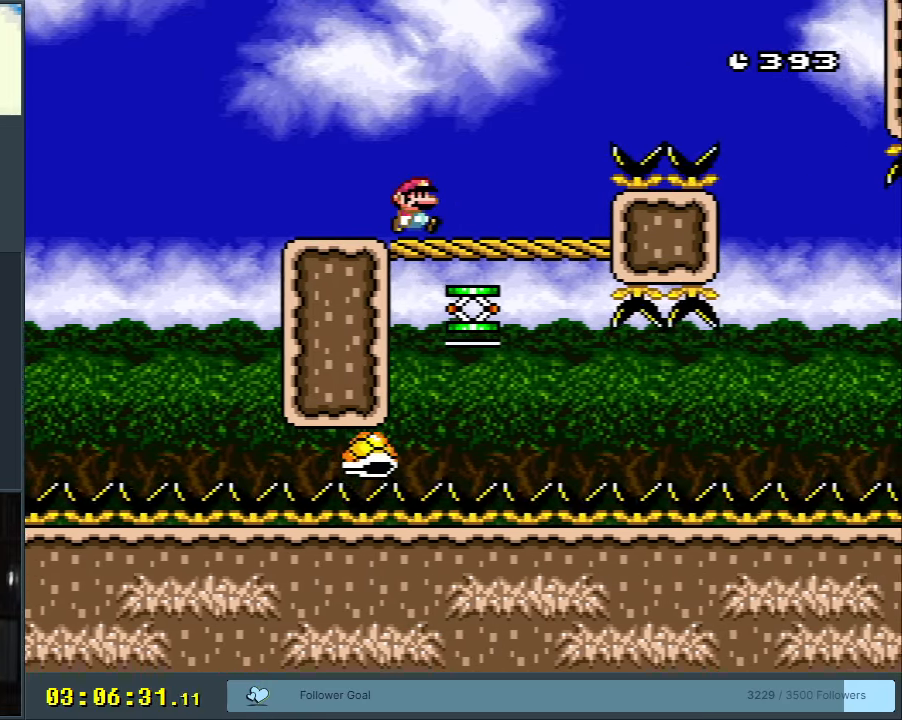
{"buttons": ["B", "Y", "DPAD_RIGHT"], "events": [[83, "B", "down"], [367, "B", "up"], [500, "B", "down"]]}
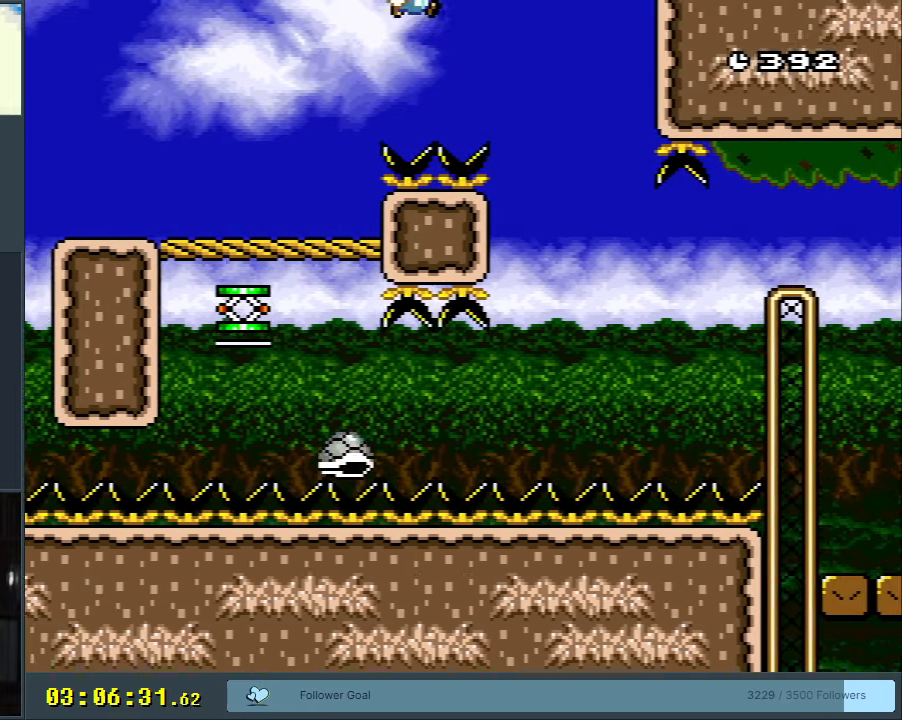
{"buttons": ["B", "Y"], "events": [[100, "DPAD_RIGHT", "up"], [200, "DPAD_LEFT", "down"], [300, "DPAD_LEFT", "up"], [367, "DPAD_RIGHT", "down"], [500, "DPAD_RIGHT", "up"]]}
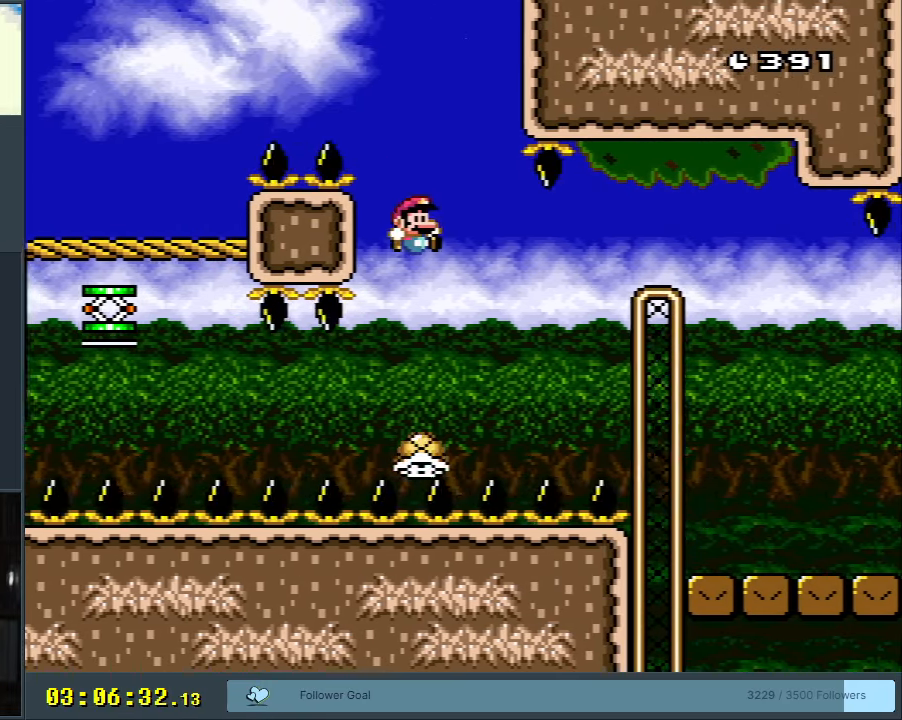
{"buttons": ["Y", "DPAD_RIGHT"], "events": [[33, "B", "up"], [483, "DPAD_RIGHT", "down"]]}
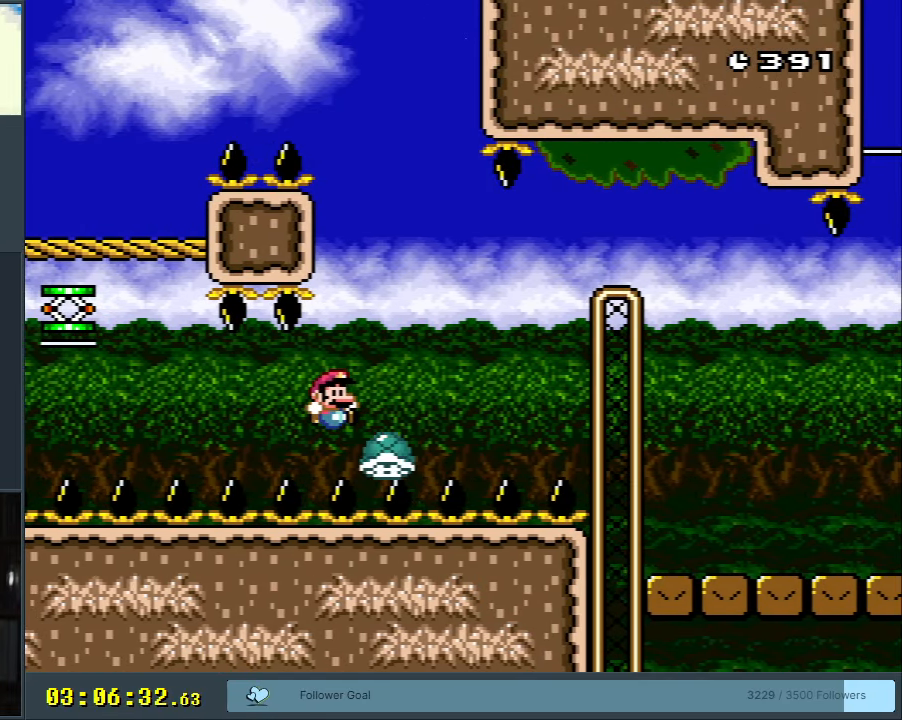
{"buttons": [], "events": [[183, "DPAD_RIGHT", "up"], [250, "Y", "up"], [383, "A", "down"], [500, "A", "up"]]}
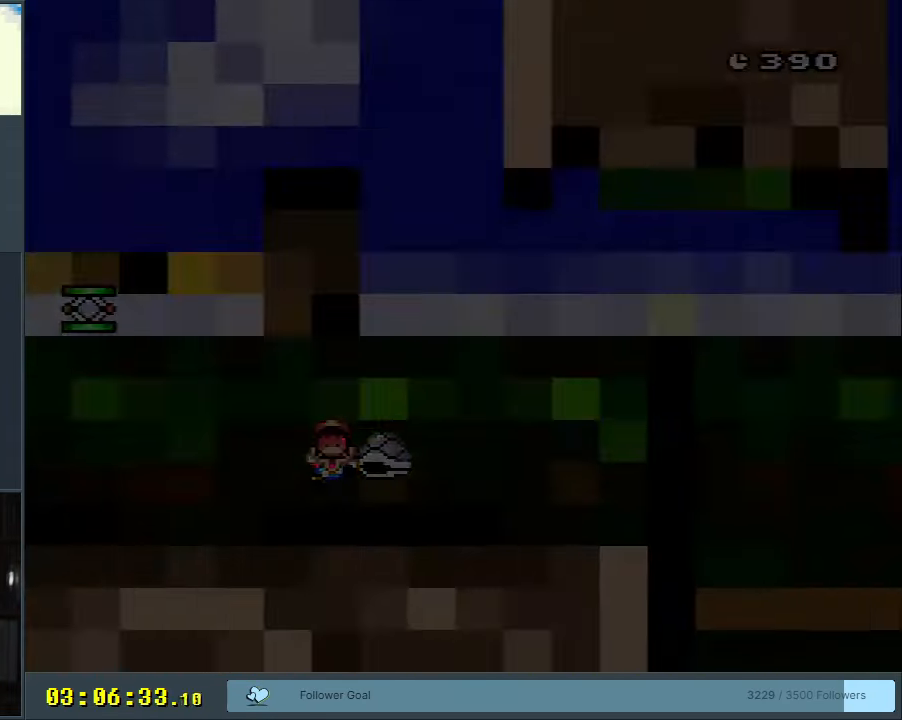
{"buttons": ["B", "Y"], "events": [[83, "A", "down"], [183, "A", "up"], [333, "B", "down"], [333, "Y", "down"]]}
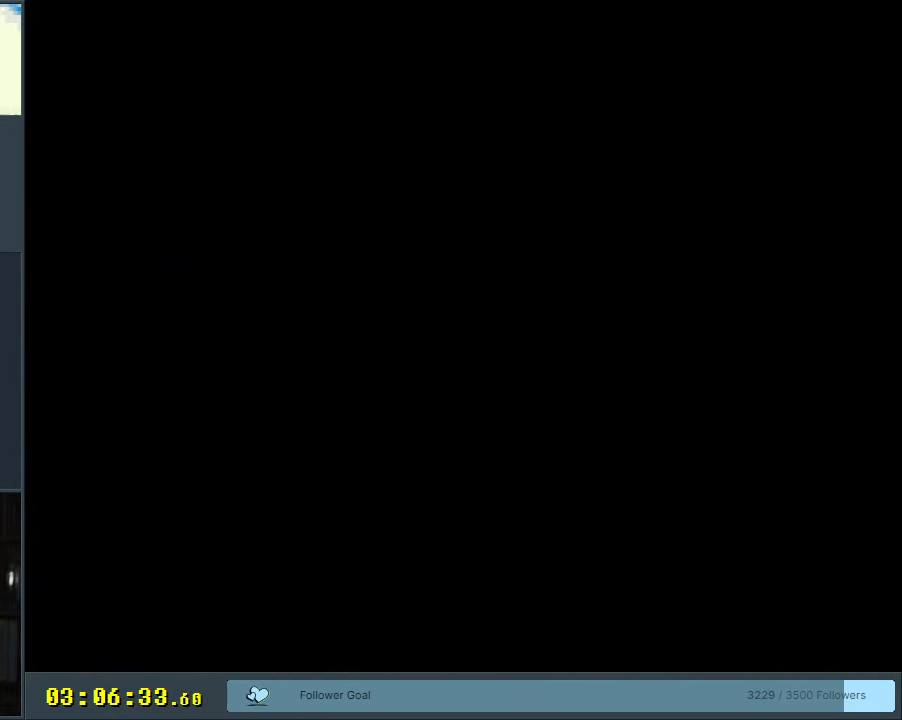
{"buttons": ["B", "Y", "DPAD_RIGHT"], "events": [[83, "Y", "up"], [133, "B", "up"], [300, "Y", "down"], [333, "B", "down"], [333, "DPAD_RIGHT", "down"]]}
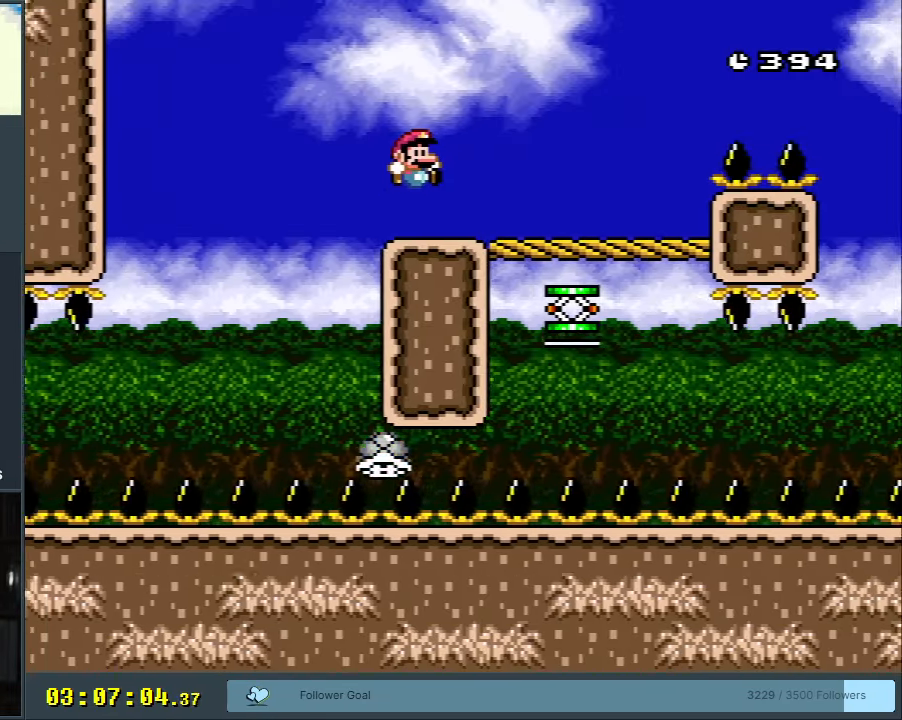
{"buttons": ["B", "Y", "DPAD_RIGHT"], "events": [[33, "B", "up"], [350, "B", "down"]]}
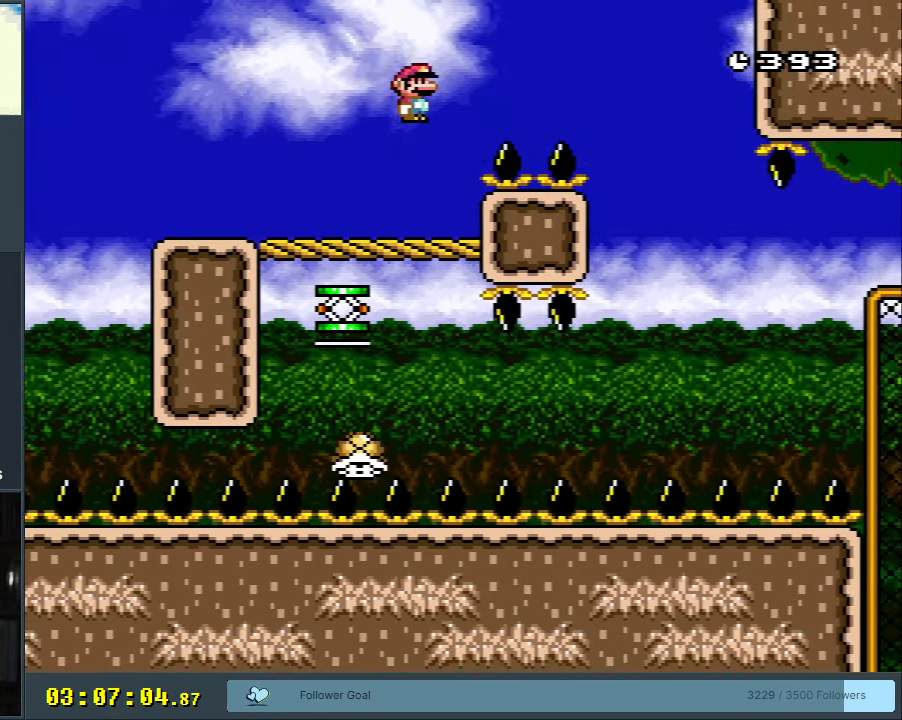
{"buttons": ["B", "Y", "DPAD_LEFT"], "events": [[400, "DPAD_RIGHT", "up"], [450, "DPAD_LEFT", "down"]]}
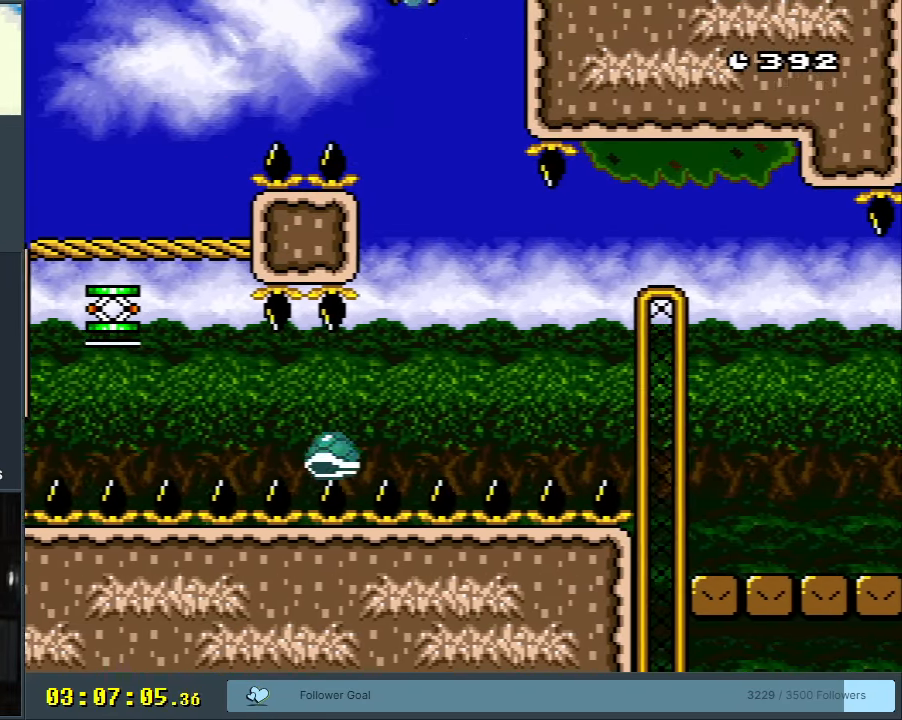
{"buttons": ["Y"], "events": [[67, "DPAD_LEFT", "up"], [117, "DPAD_RIGHT", "down"], [250, "DPAD_RIGHT", "up"], [450, "B", "up"]]}
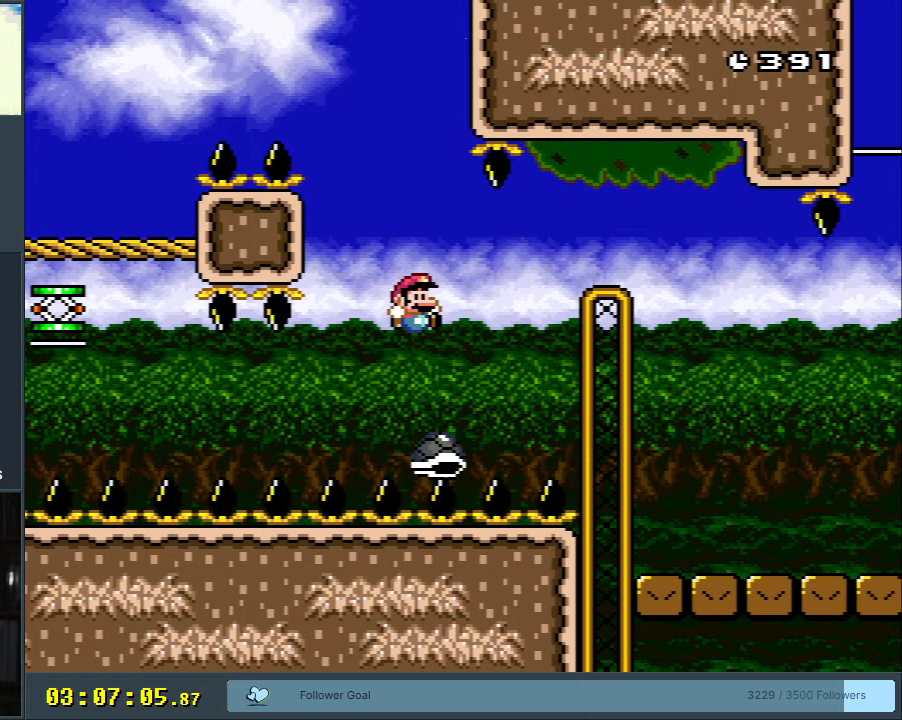
{"buttons": ["Y"], "events": [[67, "DPAD_LEFT", "down"], [283, "DPAD_LEFT", "up"], [367, "DPAD_LEFT", "down"], [400, "DPAD_LEFT", "up"]]}
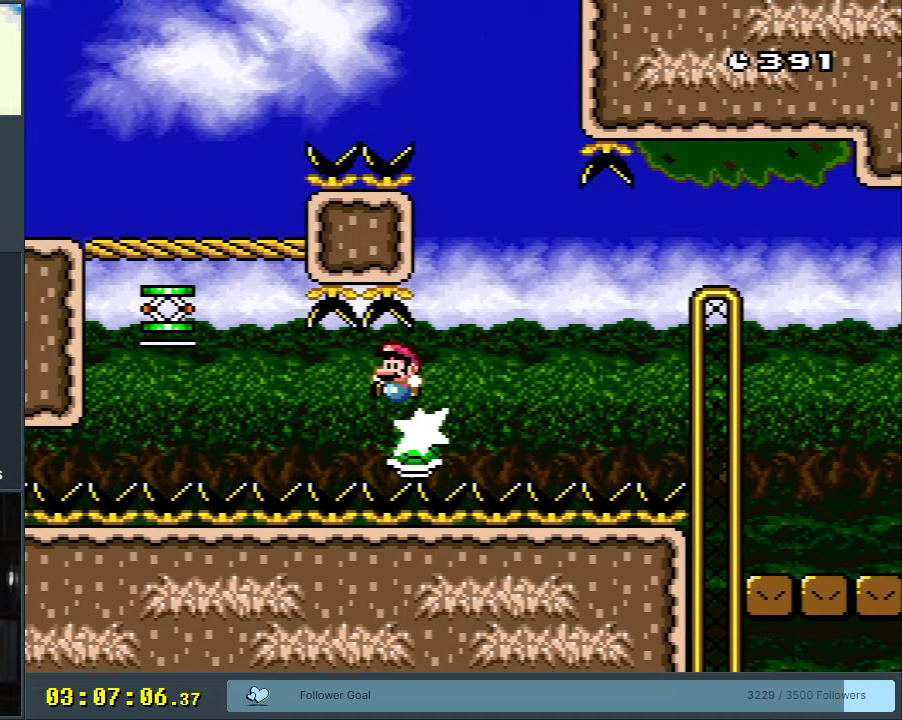
{"buttons": ["Y", "DPAD_LEFT"], "events": [[133, "DPAD_LEFT", "down"]]}
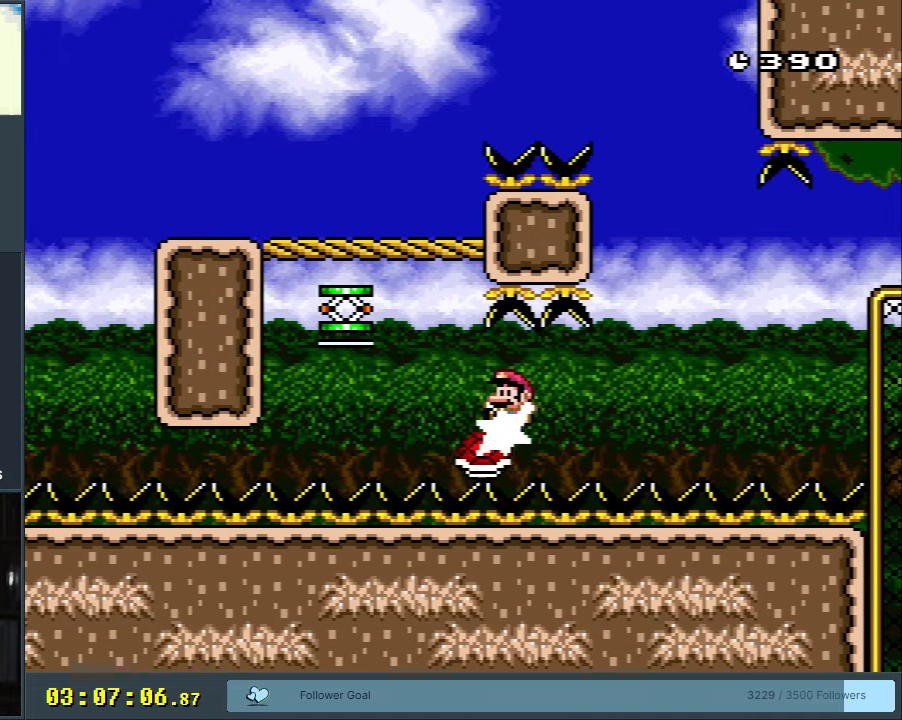
{"buttons": ["Y"], "events": [[117, "DPAD_LEFT", "up"], [133, "DPAD_RIGHT", "down"], [467, "DPAD_RIGHT", "up"]]}
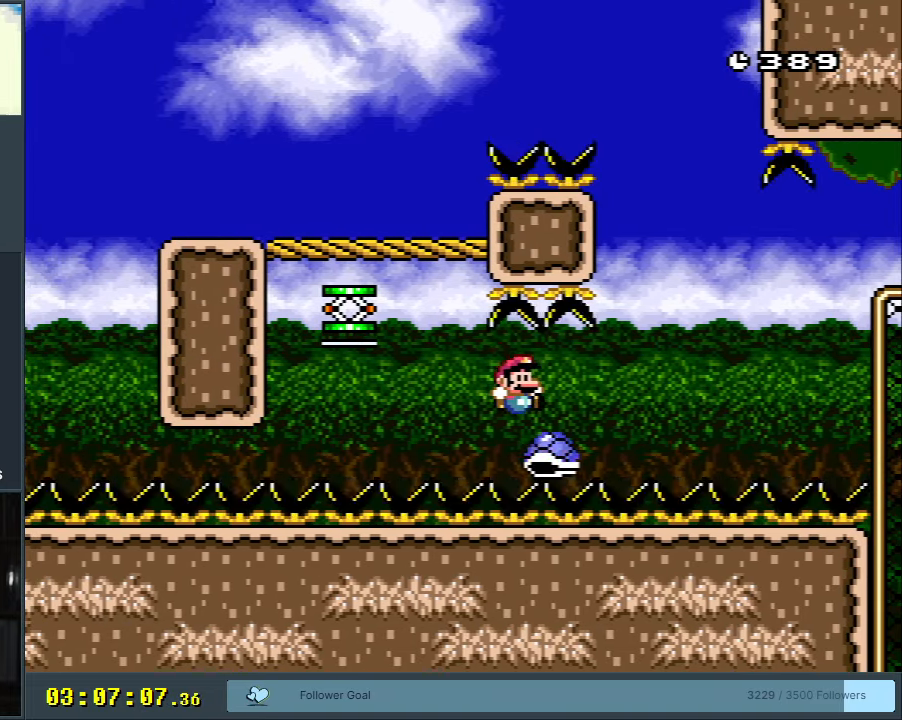
{"buttons": ["B", "Y"], "events": [[83, "DPAD_LEFT", "down"], [350, "DPAD_LEFT", "up"], [450, "B", "down"]]}